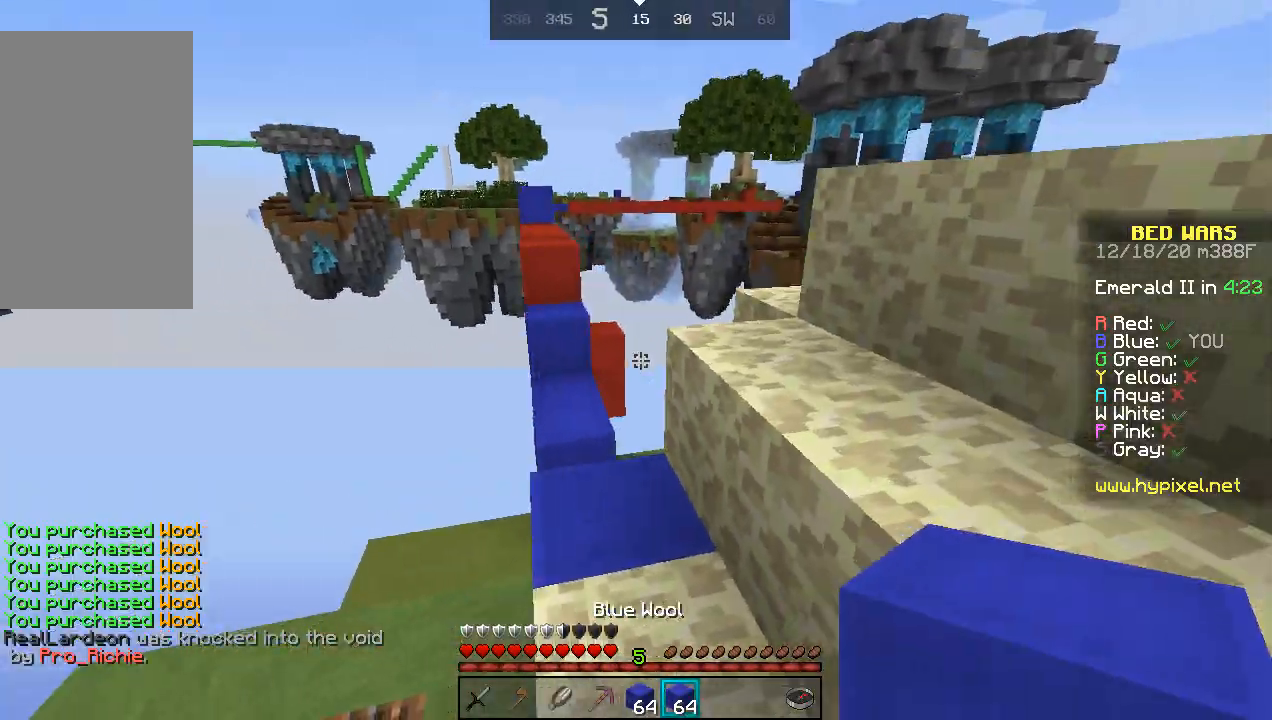
Gameplay with keyboard and mouse; each line is a JSON object with the keys and mouse buttons held at the frame after it. "events" lists presses ("down") and releases ("up") of "a", "d", "s", "space", "w", "mouse_left" and "mouse_right" between this image and that frame as [ms after this image, input, new state], when the widget could be followed in between. "mouse_left", "mouse_right" = the "left", "right" buttons of the "mouse" list. No other keys are recorded. Fast repeated clicks can show as one long hold. Mouse movement is not recorded.
{"keys": [], "mouse": [], "events": [[133, "w", "up"]]}
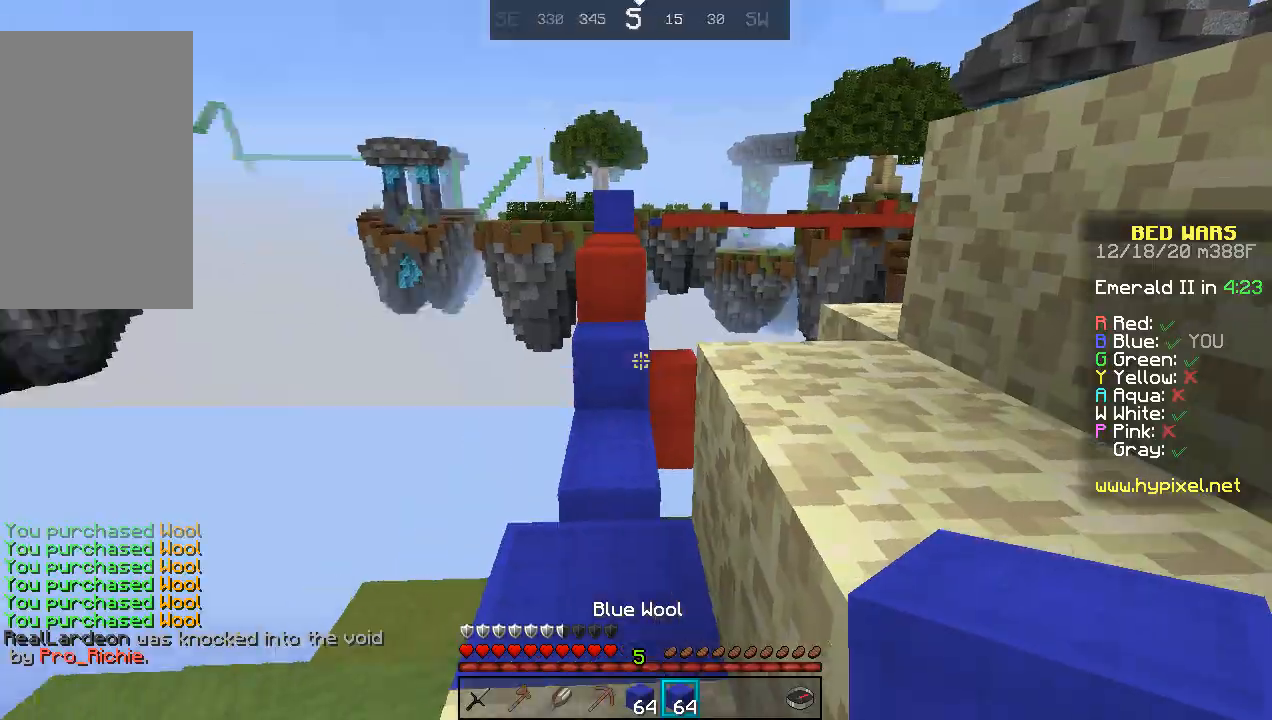
{"keys": ["w"], "mouse": [], "events": [[267, "w", "down"]]}
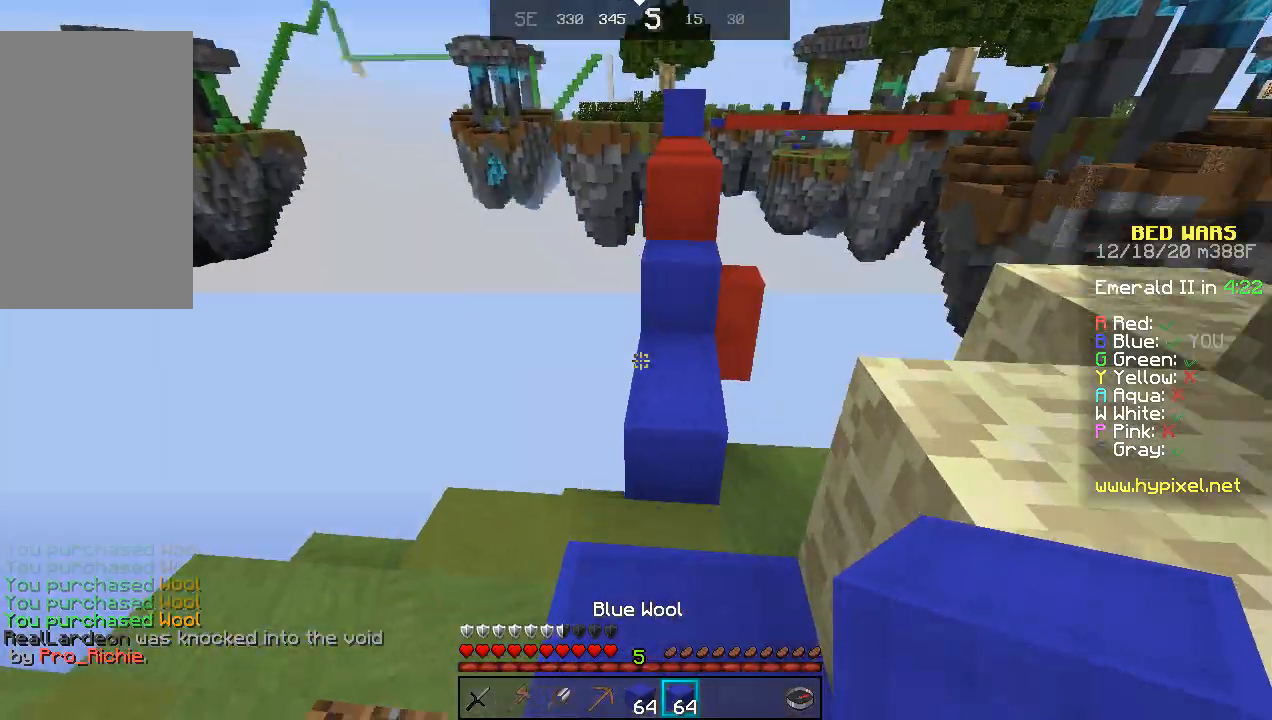
{"keys": ["space", "w"], "mouse": [], "events": [[67, "space", "down"]]}
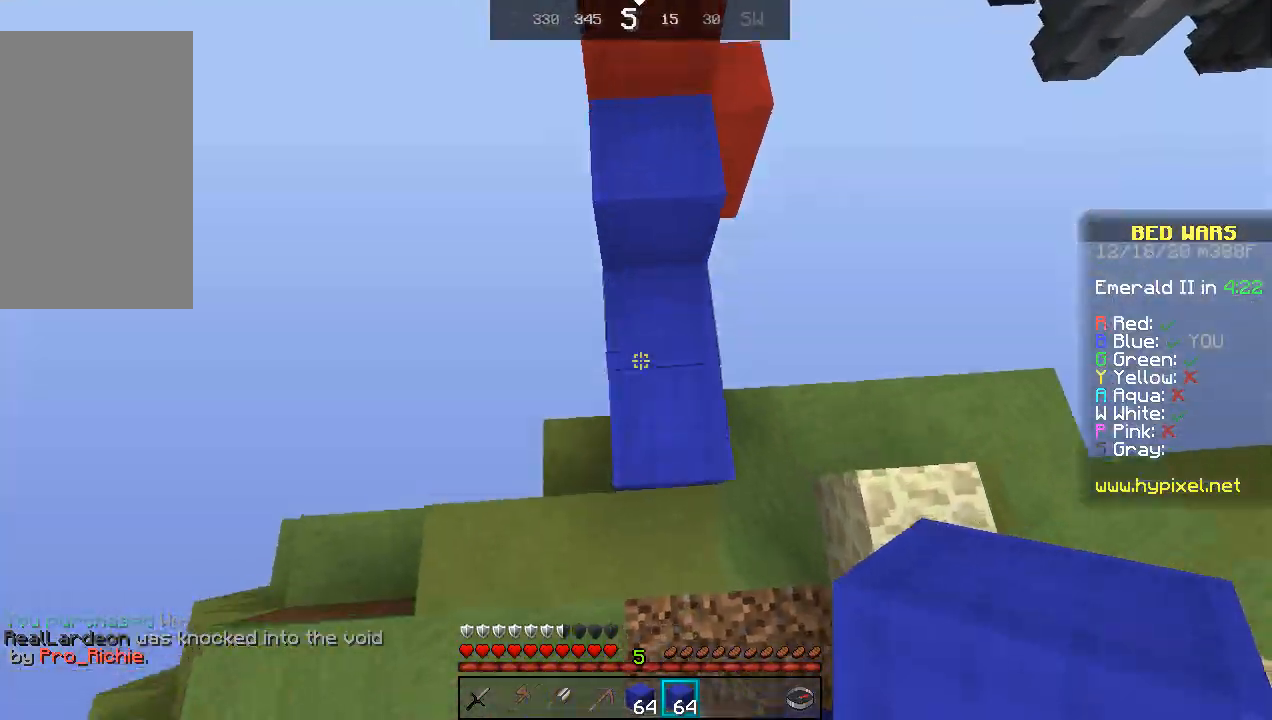
{"keys": ["space", "w"], "mouse": [], "events": [[67, "mouse_right", "down"], [100, "space", "up"], [133, "mouse_right", "up"], [200, "space", "down"]]}
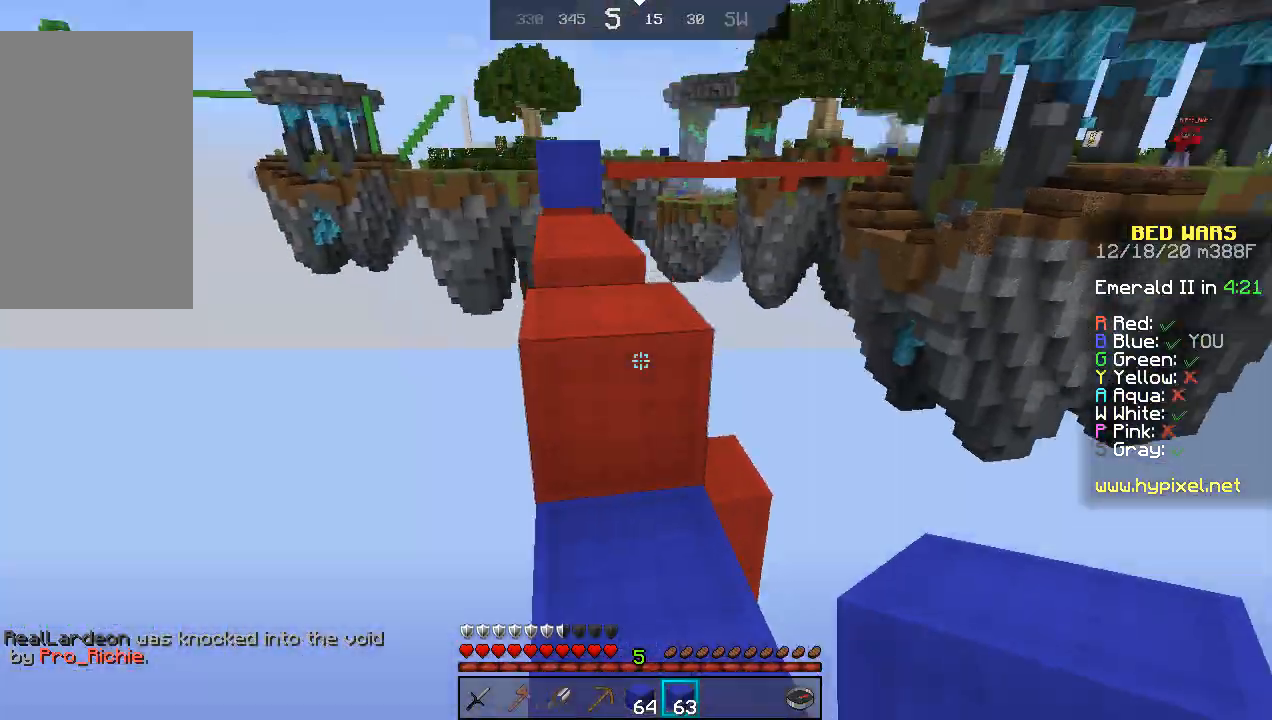
{"keys": ["a", "w"], "mouse": [], "events": [[133, "a", "down"], [167, "space", "up"], [267, "a", "up"], [267, "space", "down"], [500, "a", "down"], [500, "space", "up"]]}
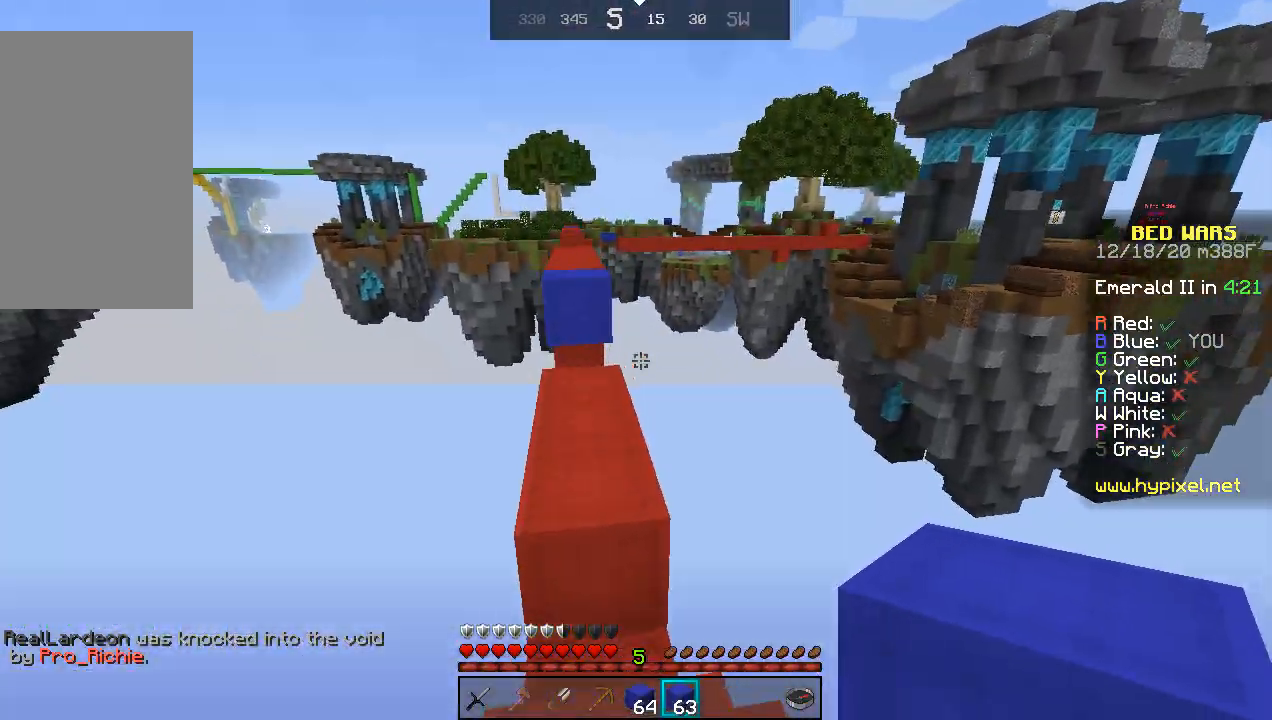
{"keys": [], "mouse": [], "events": [[167, "space", "down"], [200, "a", "up"], [300, "a", "down"], [367, "space", "up"], [367, "w", "up"], [500, "a", "up"]]}
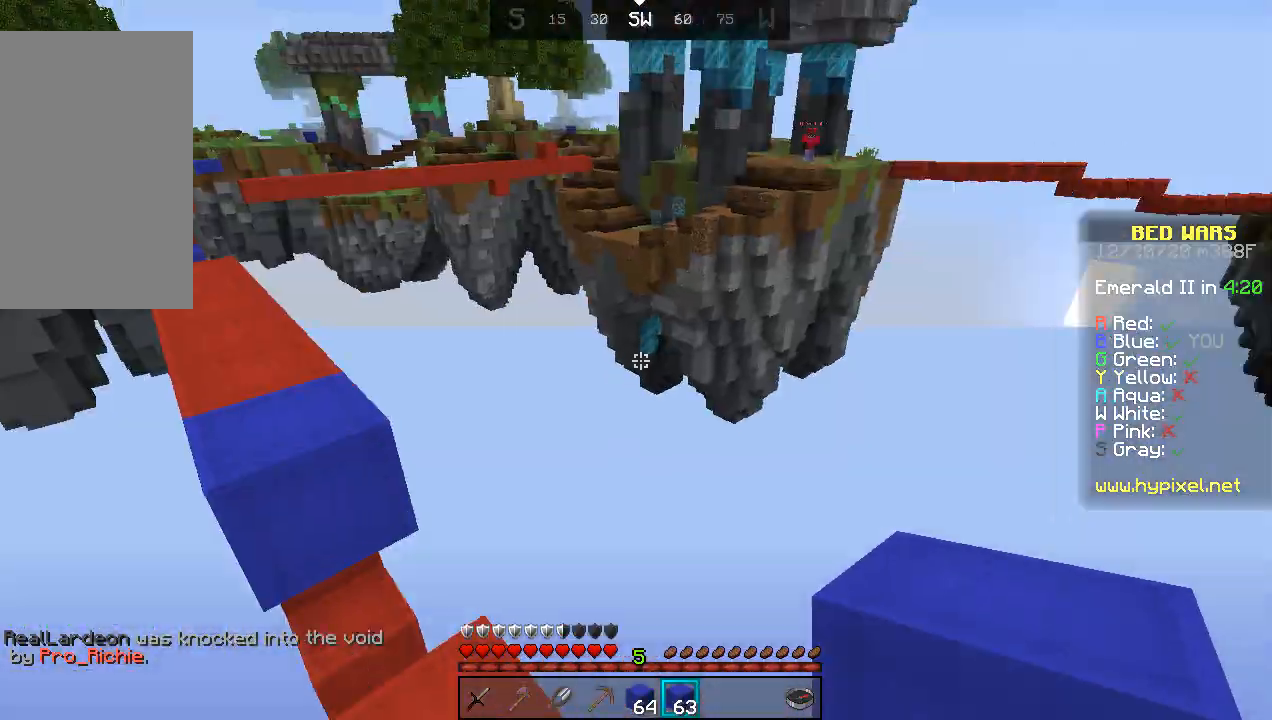
{"keys": ["space", "w"], "mouse": [], "events": [[200, "w", "down"], [400, "space", "down"]]}
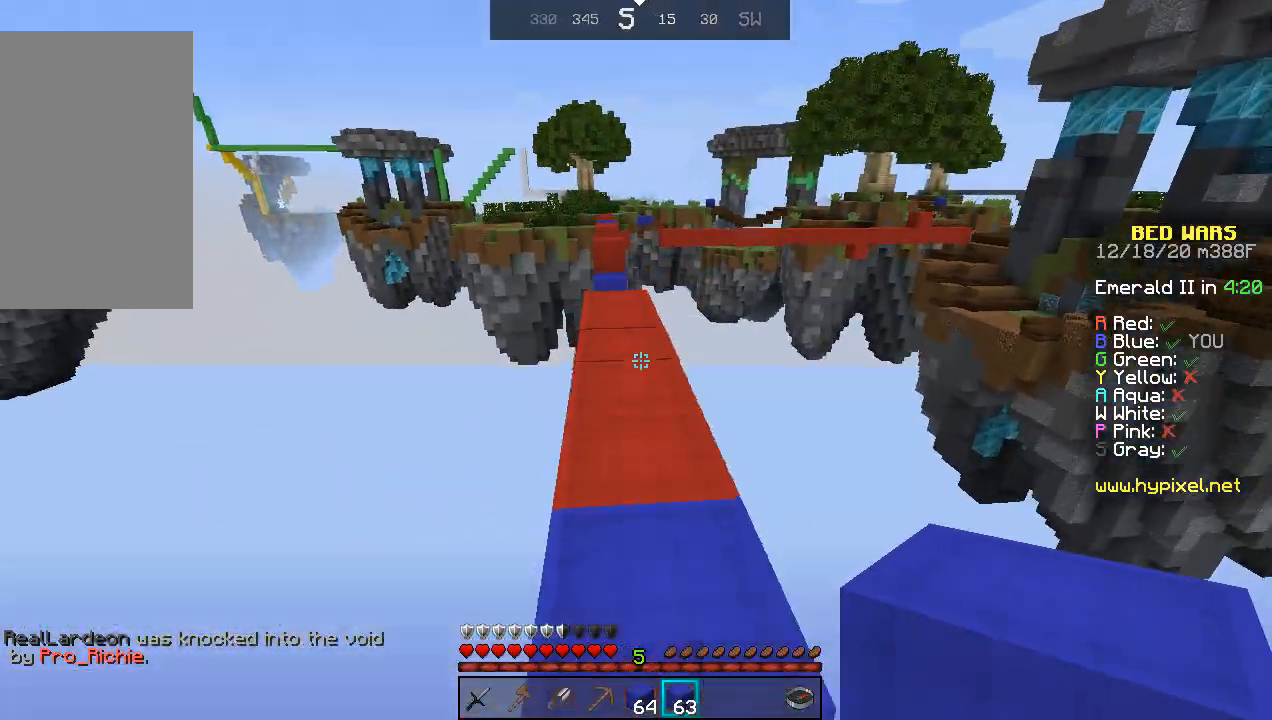
{"keys": ["space", "w"], "mouse": [], "events": [[33, "a", "down"], [100, "space", "up"], [233, "a", "up"], [300, "space", "down"]]}
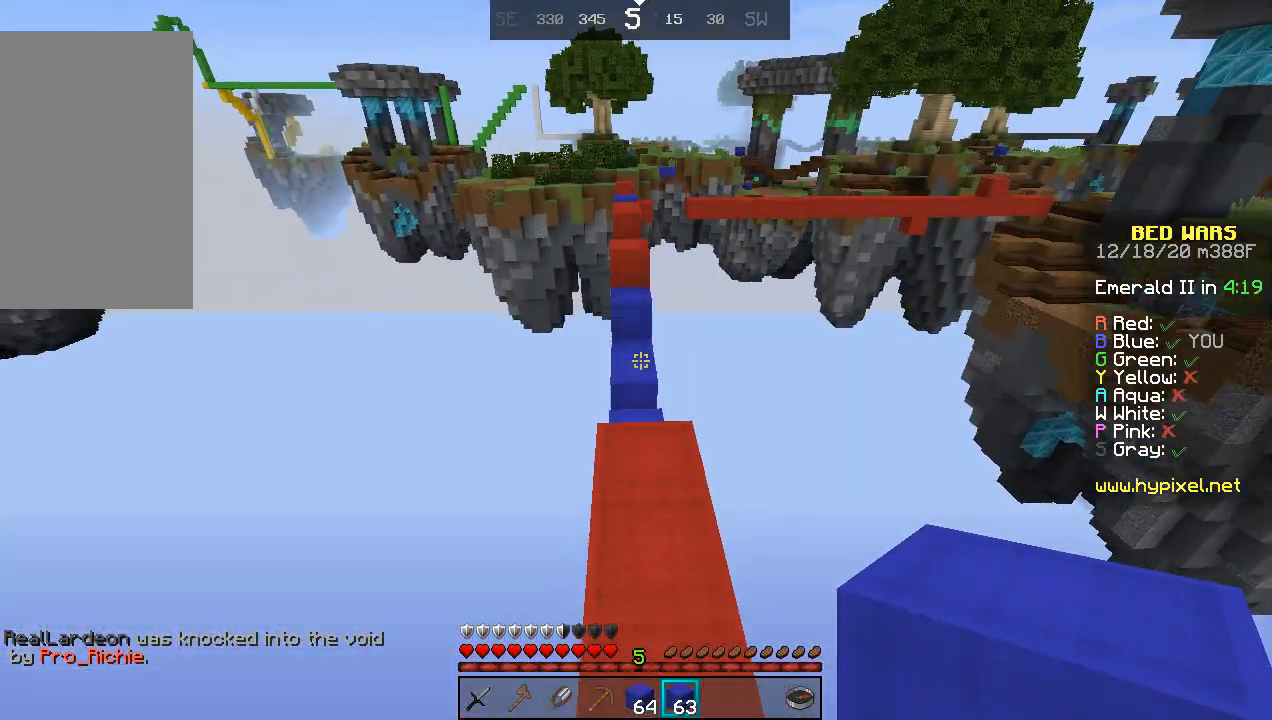
{"keys": ["space", "w"], "mouse": [], "events": [[33, "space", "up"], [467, "space", "down"]]}
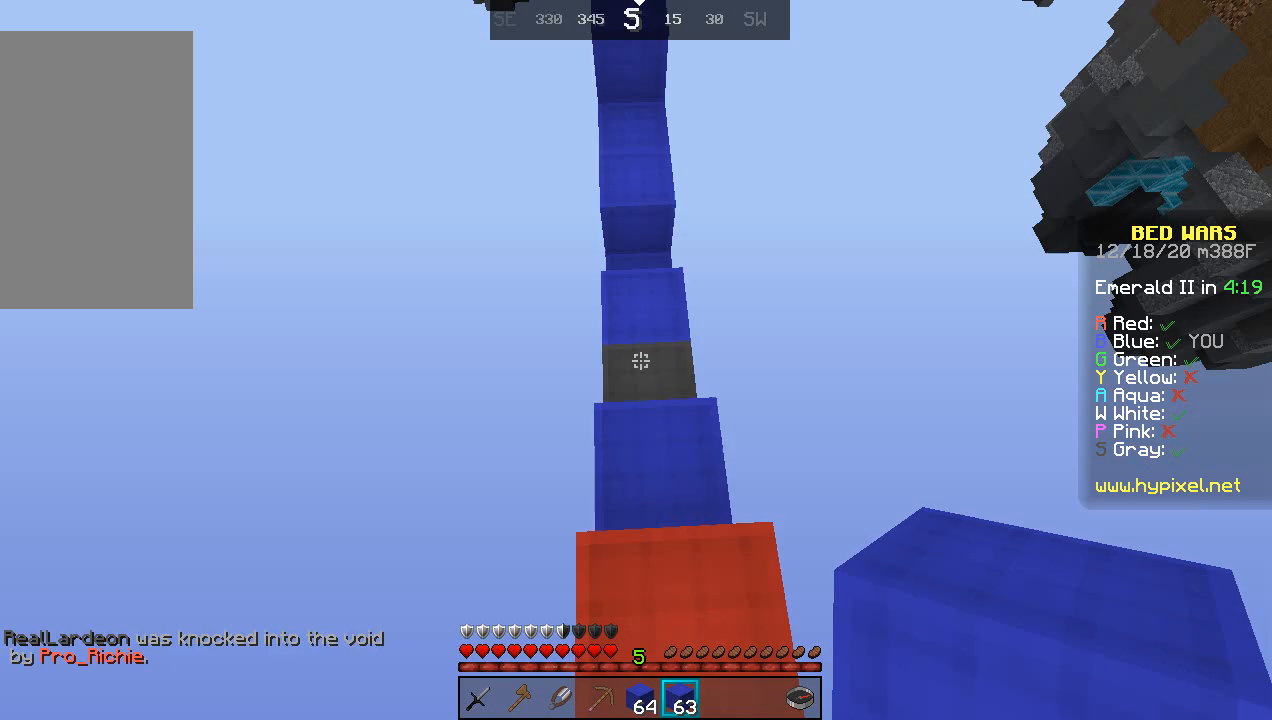
{"keys": ["space", "w"], "mouse": [], "events": [[67, "mouse_right", "down"], [233, "mouse_right", "up"], [400, "mouse_right", "down"], [467, "mouse_right", "up"]]}
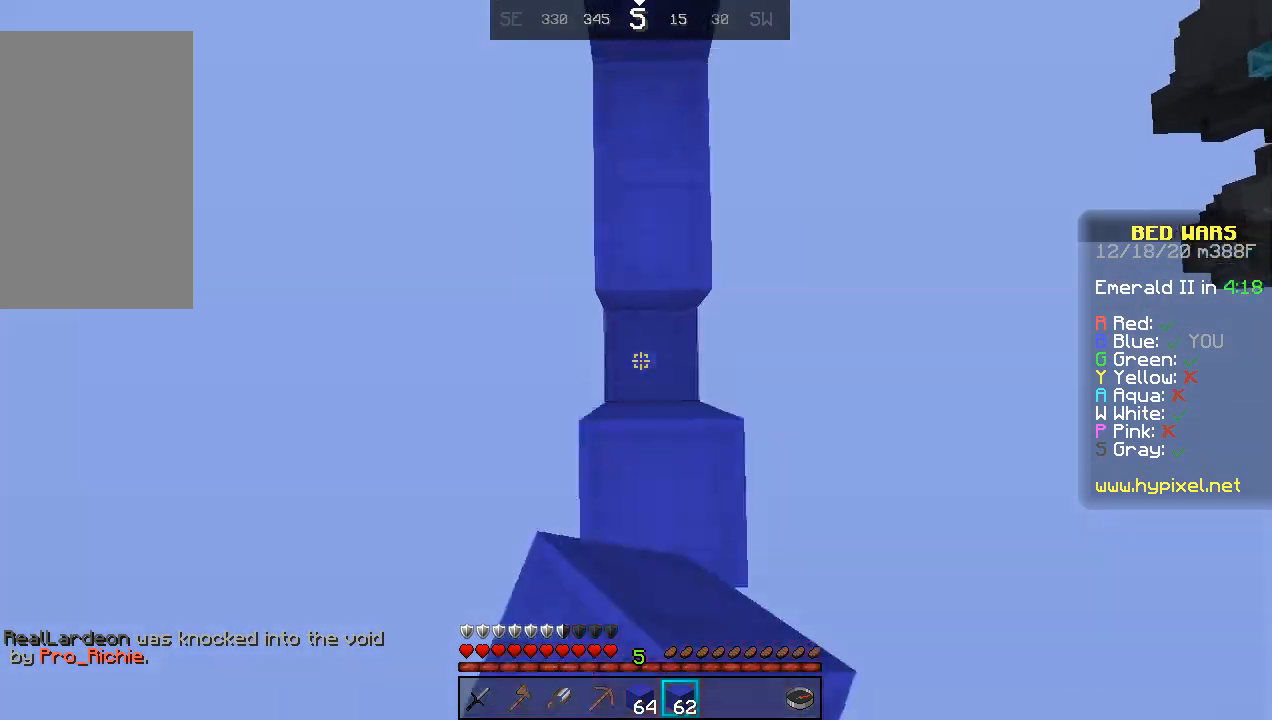
{"keys": ["space", "w"], "mouse": [], "events": [[200, "mouse_right", "down"], [267, "mouse_right", "up"]]}
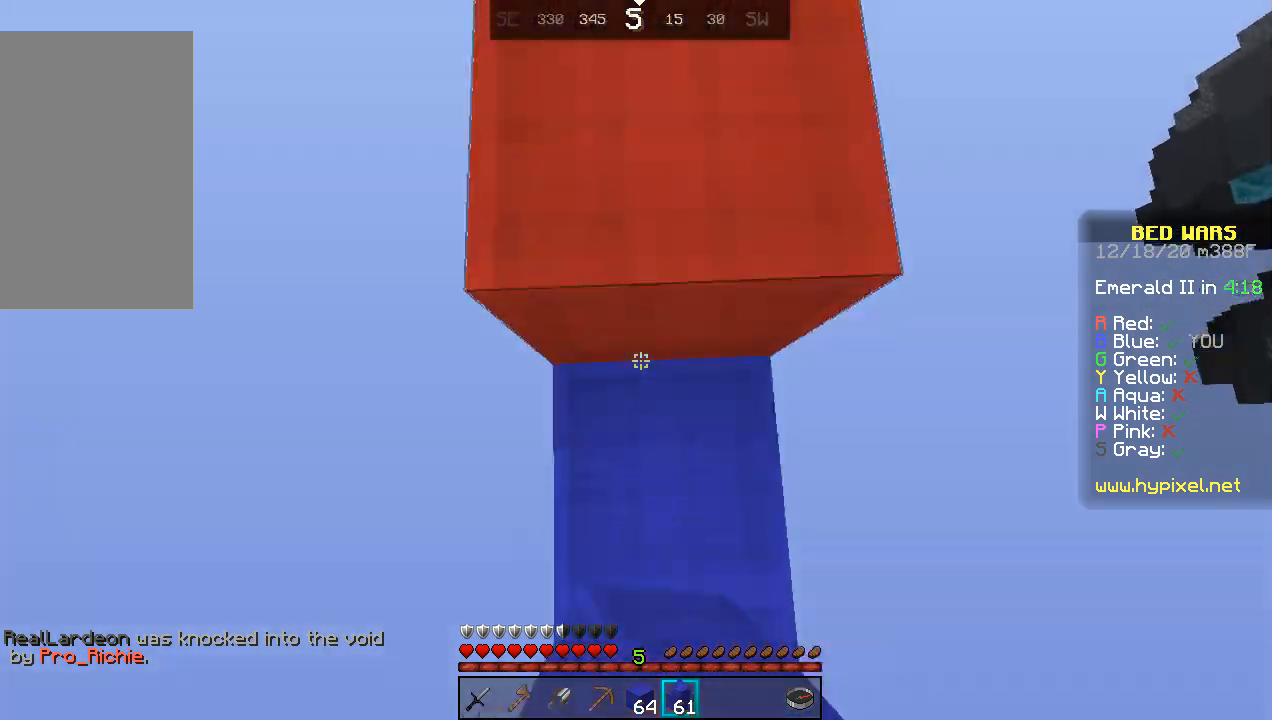
{"keys": ["space", "w"], "mouse": [], "events": [[33, "mouse_right", "down"], [67, "mouse_right", "up"]]}
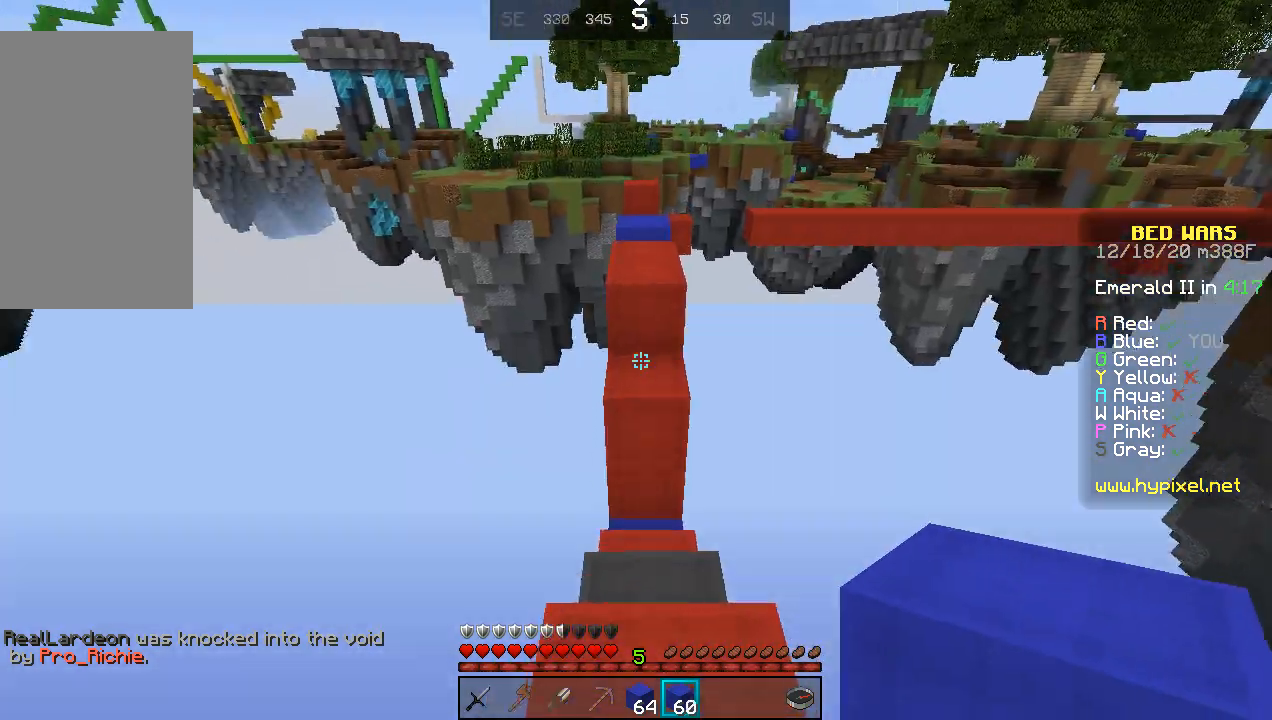
{"keys": ["space", "w"], "mouse": [], "events": [[100, "space", "up"], [267, "space", "down"]]}
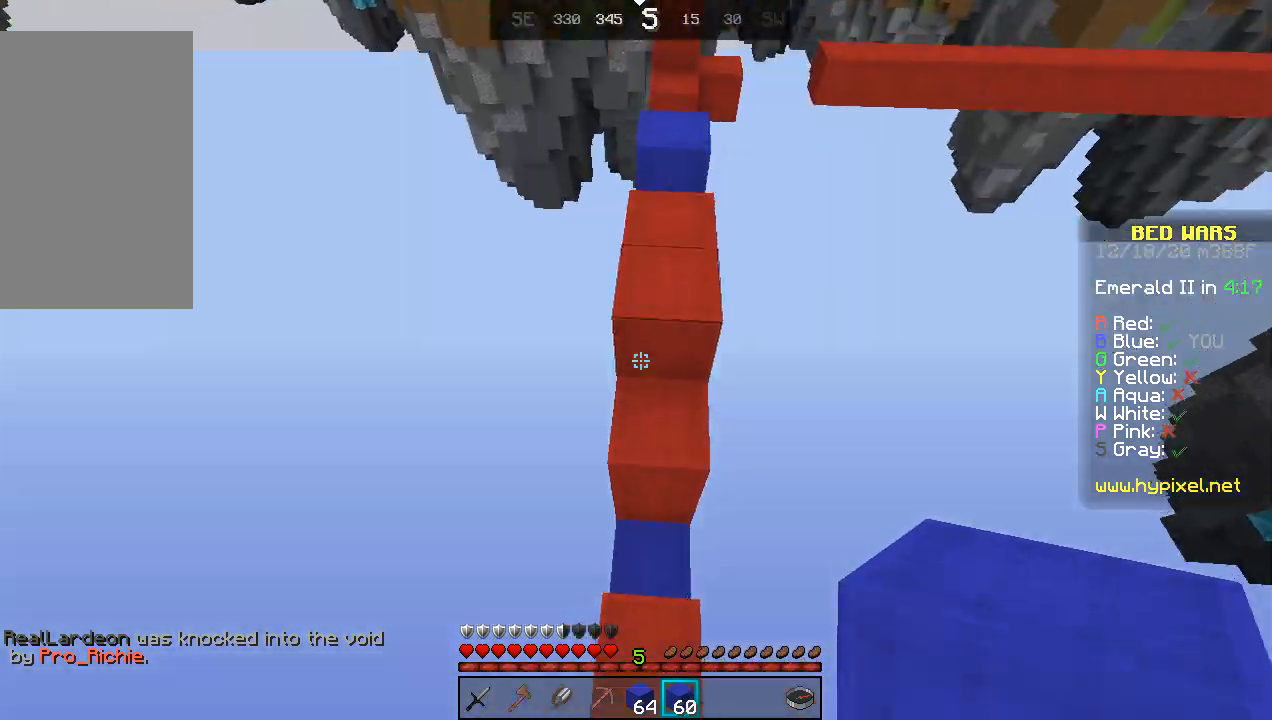
{"keys": ["a", "space", "w"], "mouse": [], "events": [[167, "space", "up"], [367, "space", "down"], [400, "a", "down"]]}
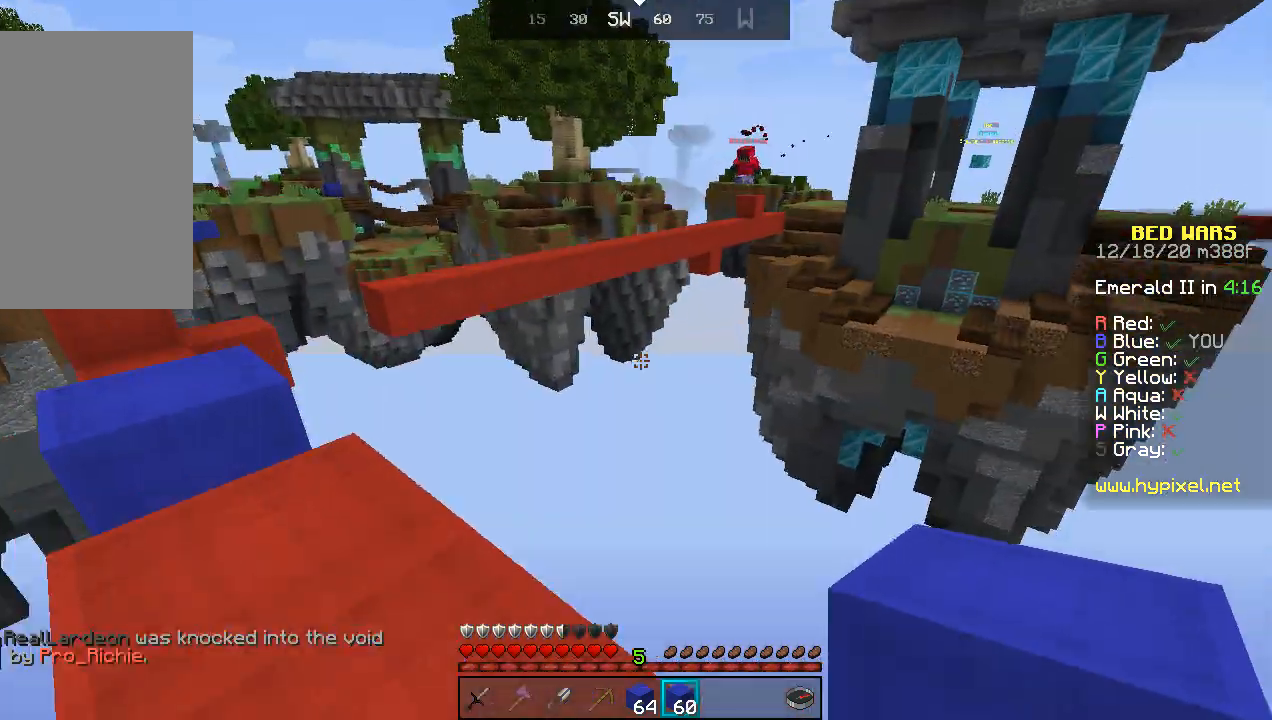
{"keys": ["w"], "mouse": [], "events": [[33, "w", "up"], [200, "w", "down"], [267, "space", "up"], [433, "a", "up"]]}
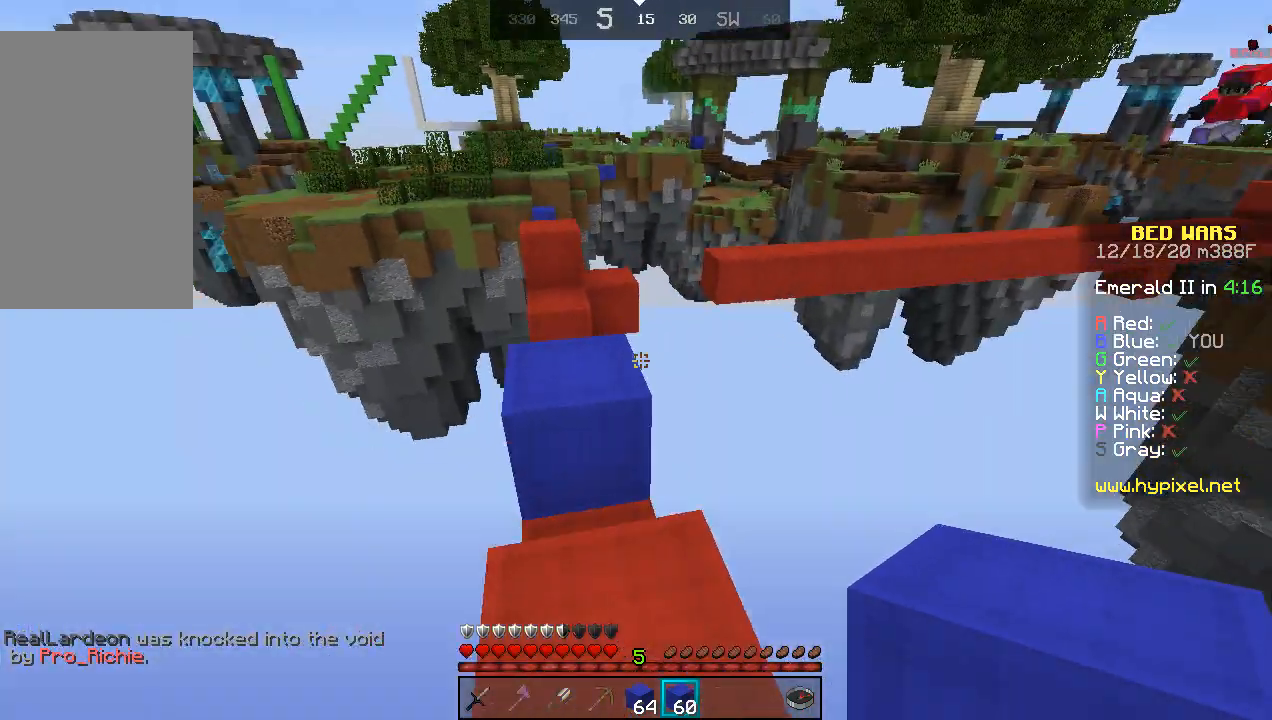
{"keys": ["a", "w"], "mouse": [], "events": [[67, "space", "down"], [200, "a", "down"], [233, "space", "up"]]}
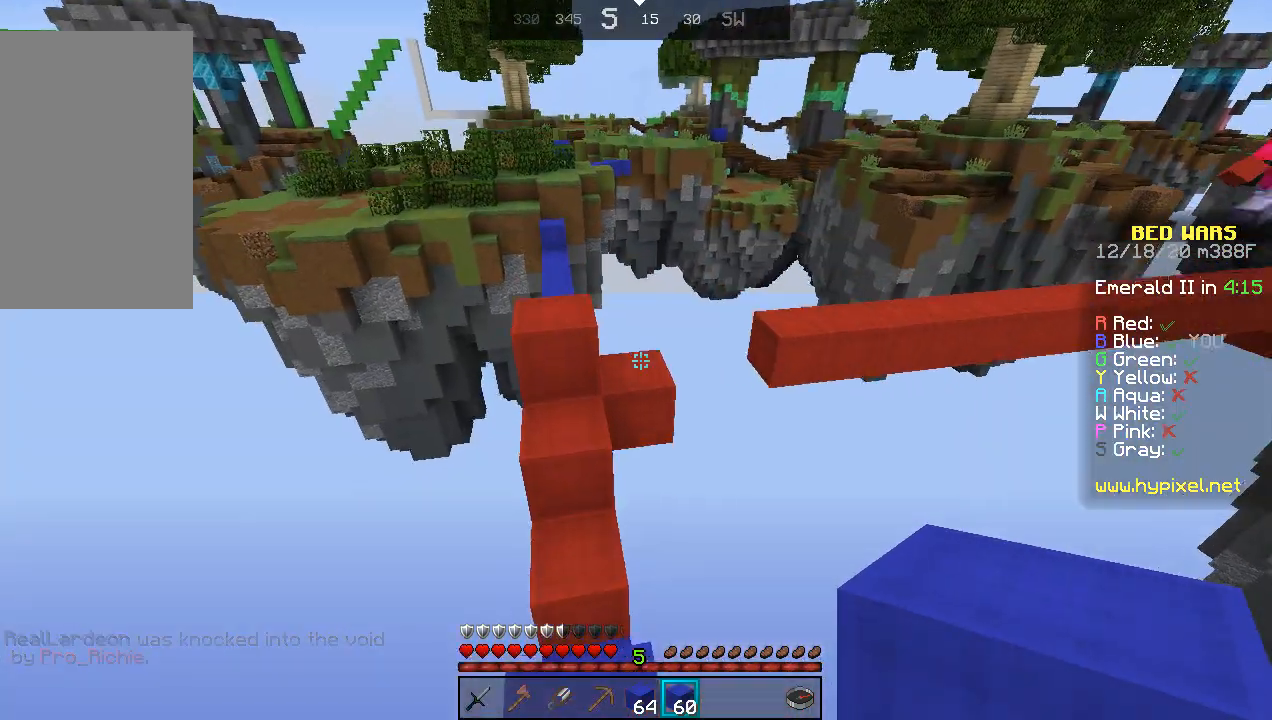
{"keys": ["a", "w"], "mouse": [], "events": [[67, "a", "up"], [67, "space", "down"], [200, "a", "down"], [367, "space", "up"]]}
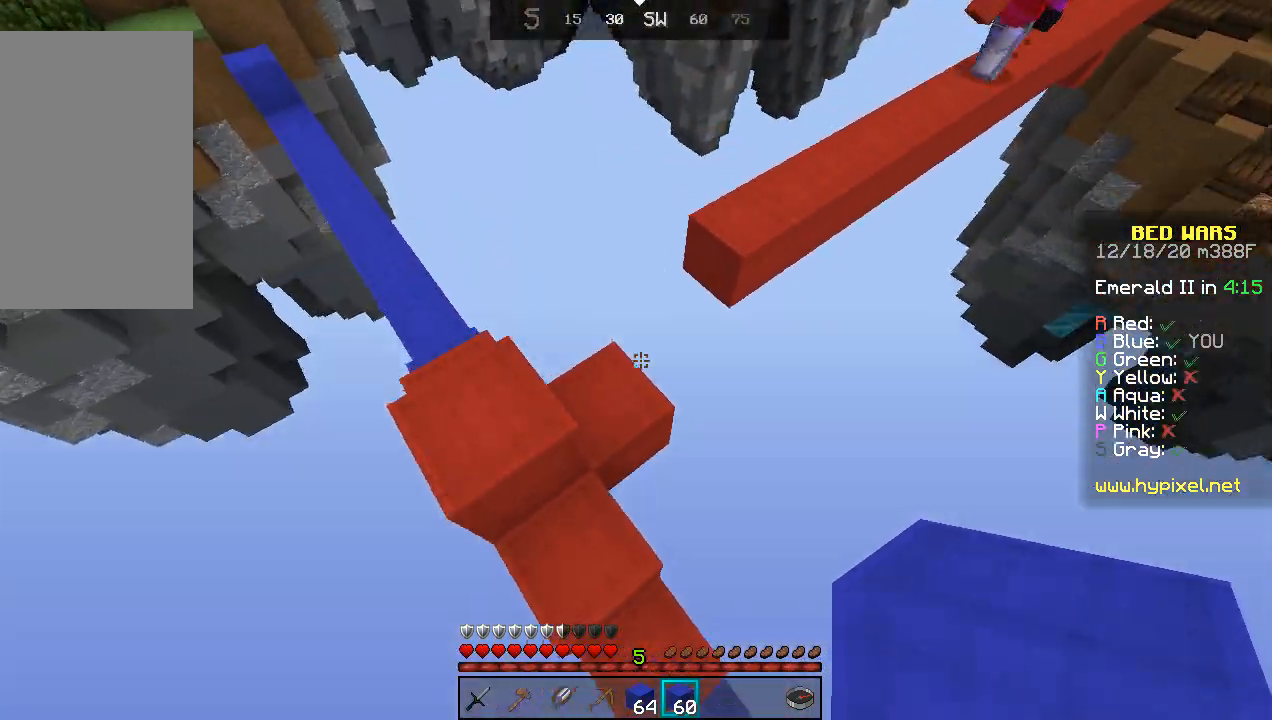
{"keys": ["space"], "mouse": [], "events": [[100, "mouse_right", "down"], [133, "a", "up"], [167, "w", "up"], [200, "mouse_right", "up"], [367, "space", "down"], [400, "mouse_right", "down"], [500, "mouse_right", "up"]]}
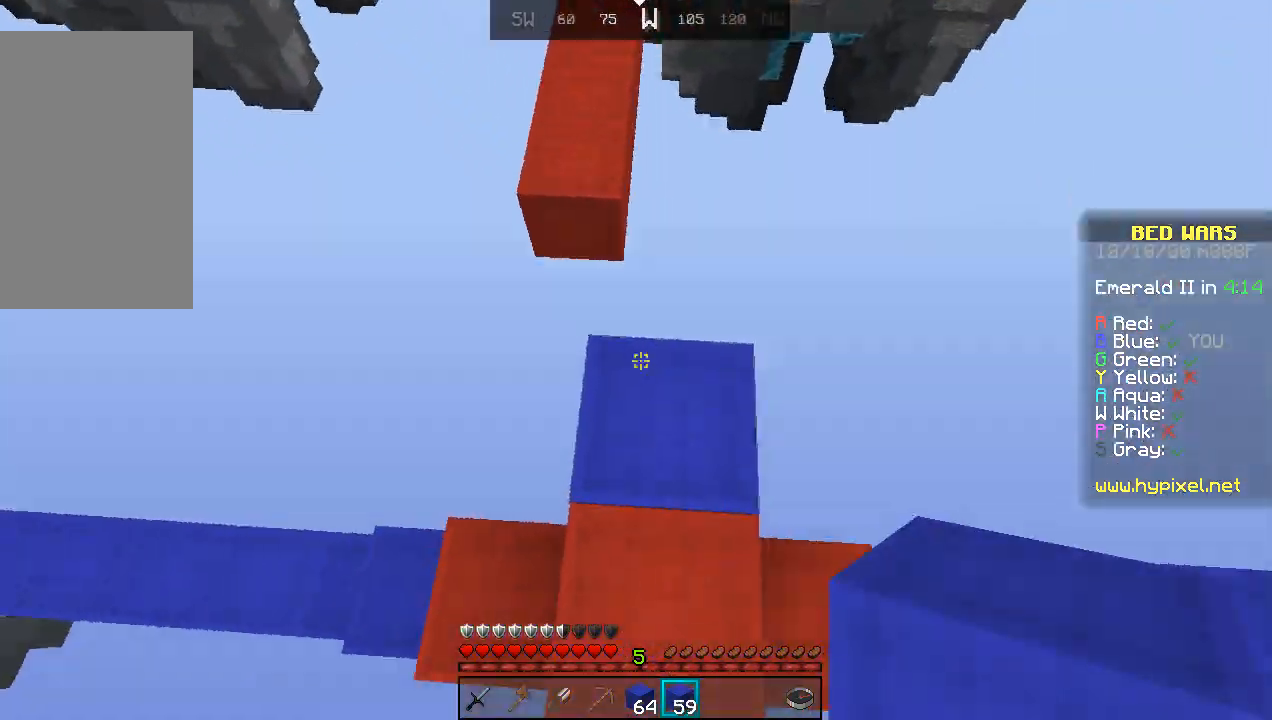
{"keys": [], "mouse": [], "events": [[133, "d", "down"], [167, "mouse_right", "down"], [200, "space", "up"], [233, "mouse_right", "up"], [267, "d", "up"]]}
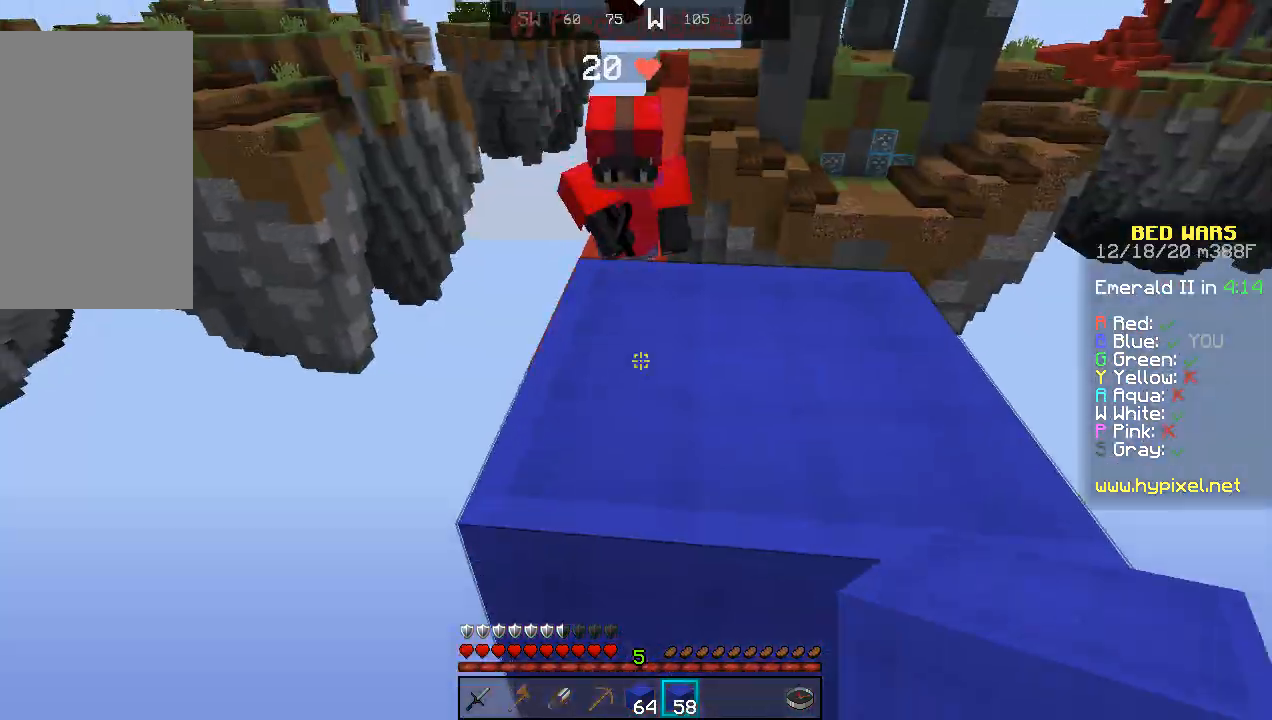
{"keys": ["space", "w"], "mouse": [], "events": [[233, "mouse_right", "down"], [333, "mouse_right", "up"], [400, "w", "down"], [467, "space", "down"]]}
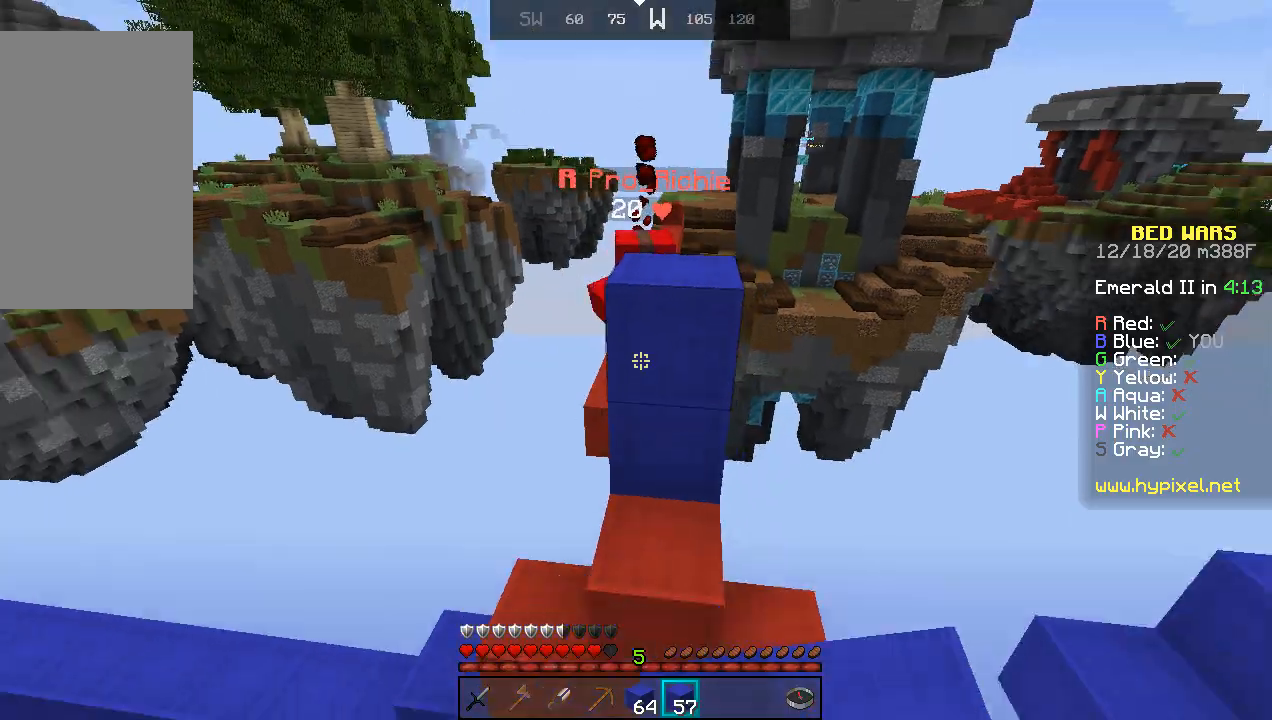
{"keys": ["w"], "mouse": [], "events": [[167, "space", "up"]]}
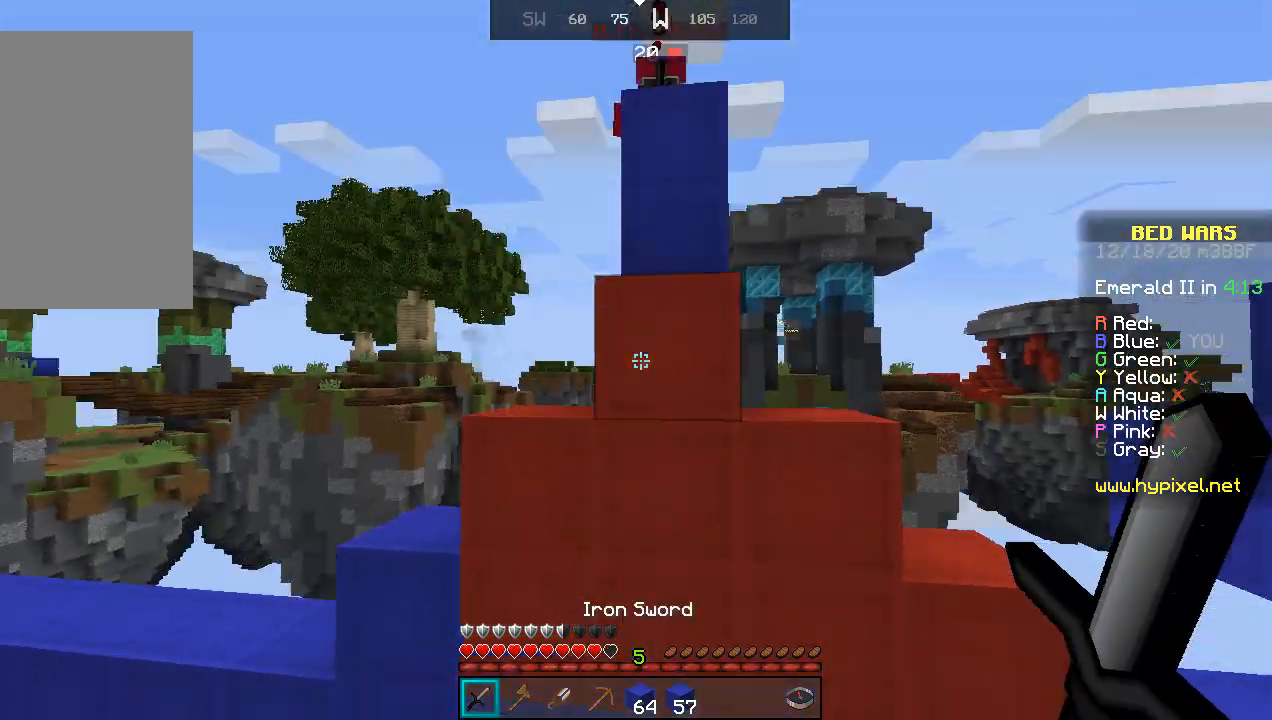
{"keys": [], "mouse": [], "events": [[333, "w", "up"]]}
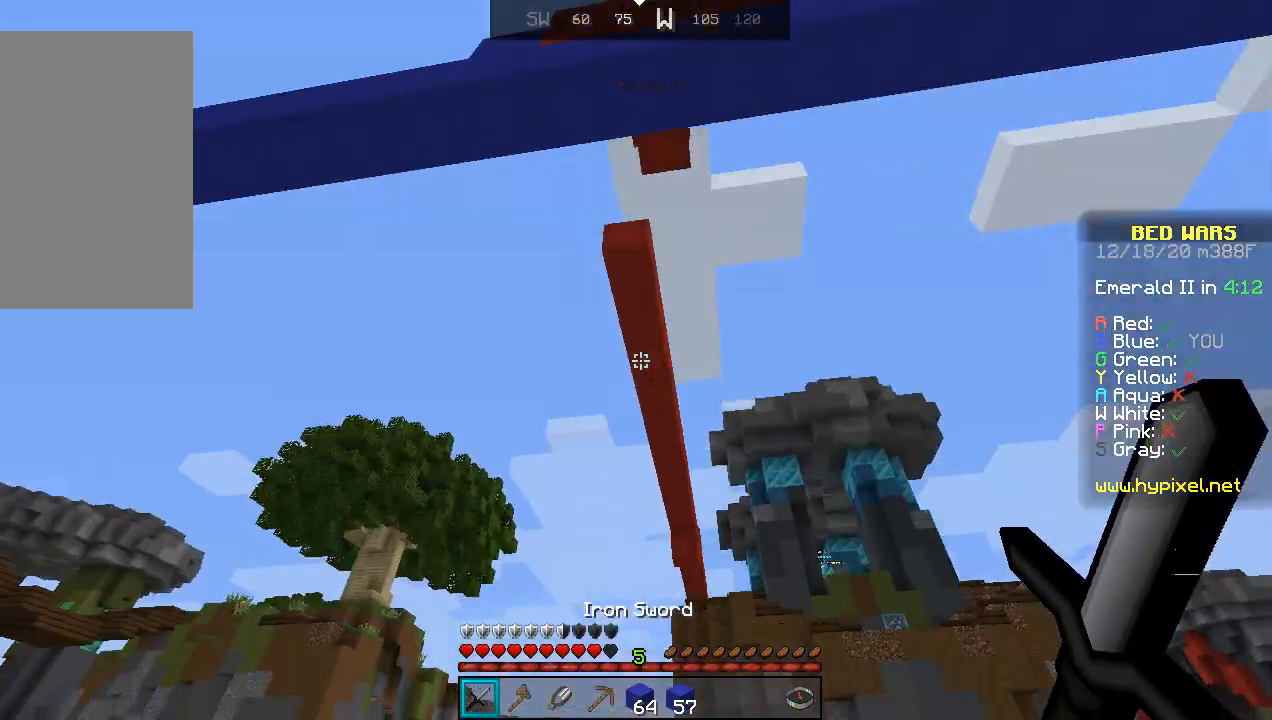
{"keys": [], "mouse": [], "events": []}
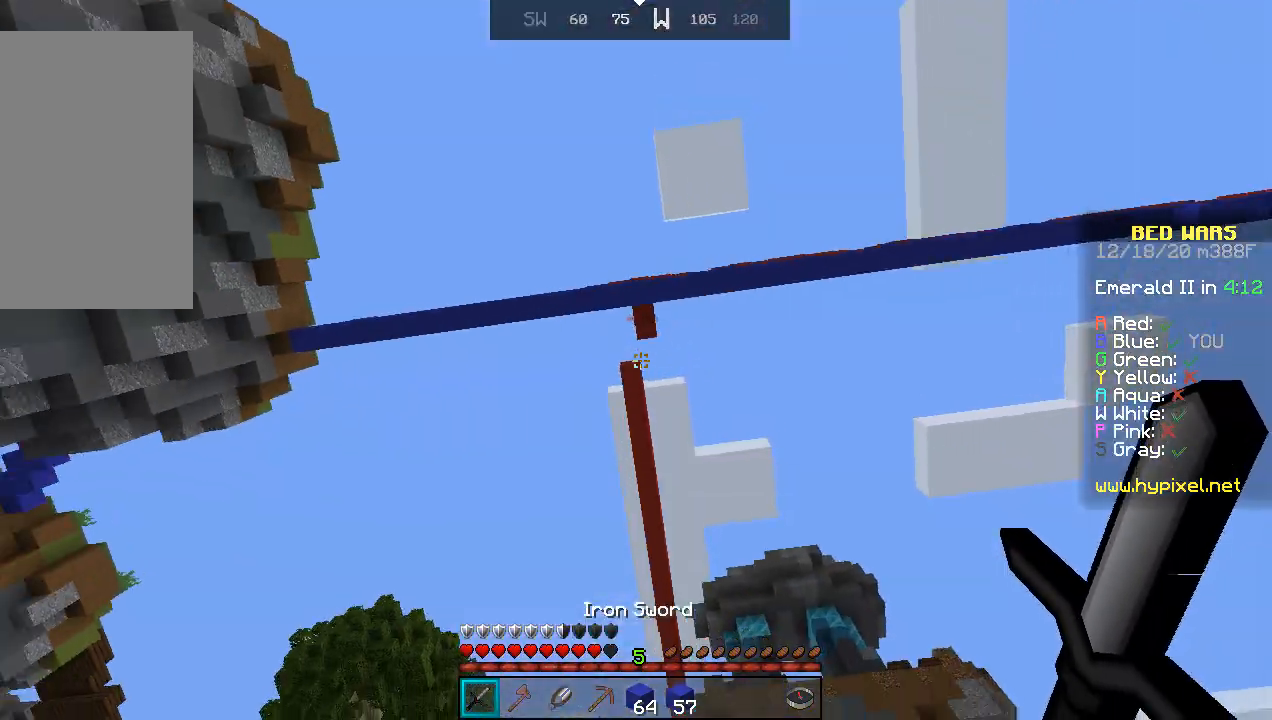
{"keys": [], "mouse": [], "events": [[67, "w", "down"], [167, "w", "up"]]}